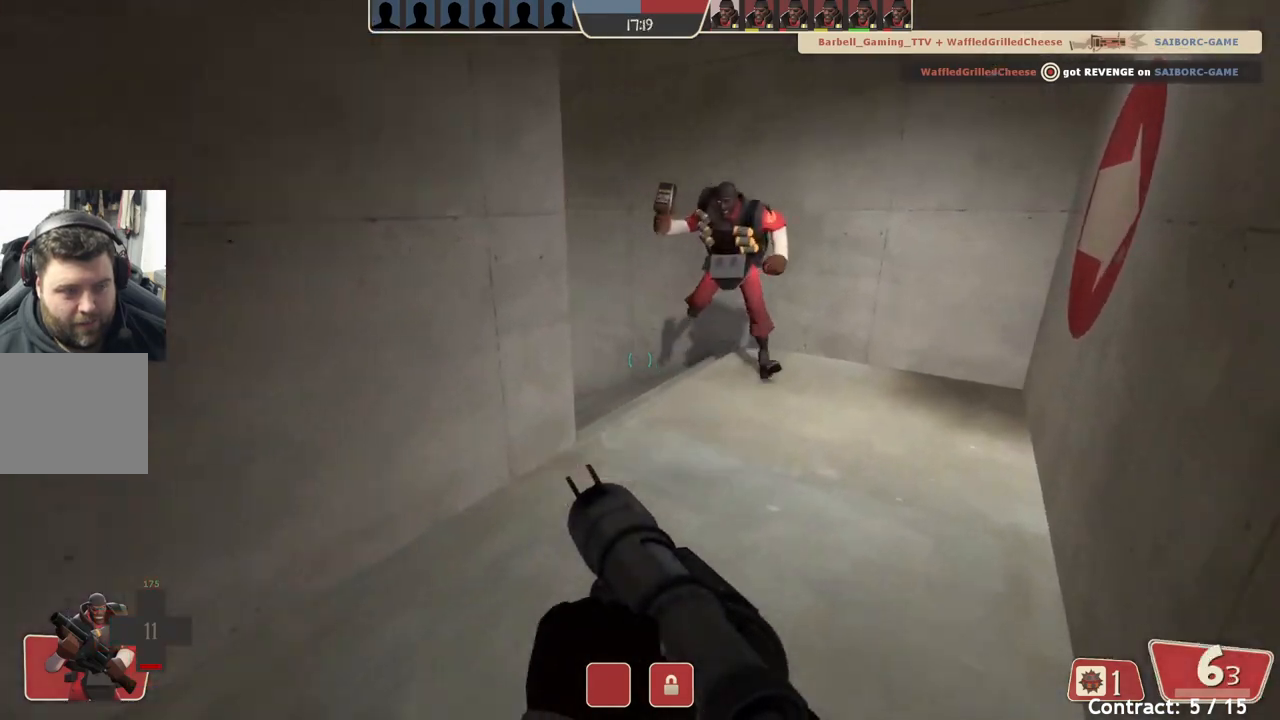
Gameplay with a controller (PlayStation layout); each line is a JSON object with the inputs held at the frame after it. "events" lists button and stick changes between this image and that frame as [ms after this image, input, new state], when the widget could be followed in between. Not read: right_stick.
{"buttons": [], "left_stick": "up", "events": []}
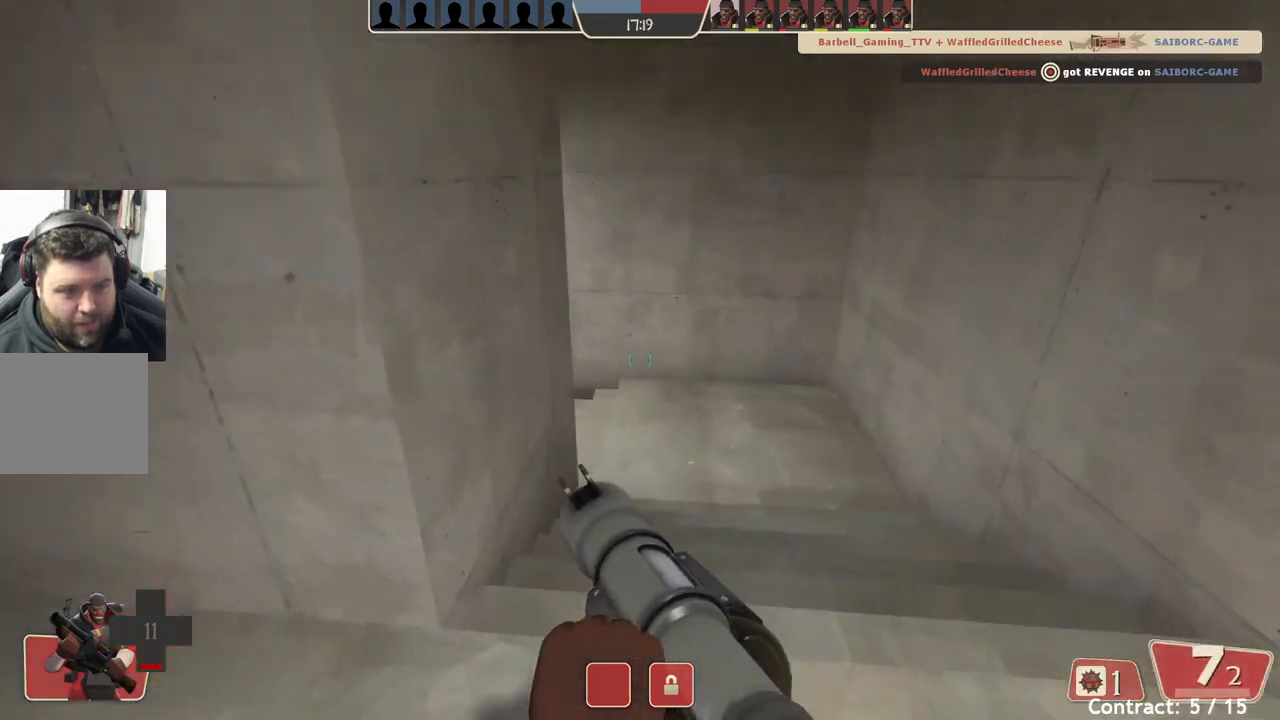
{"buttons": [], "left_stick": "up", "events": []}
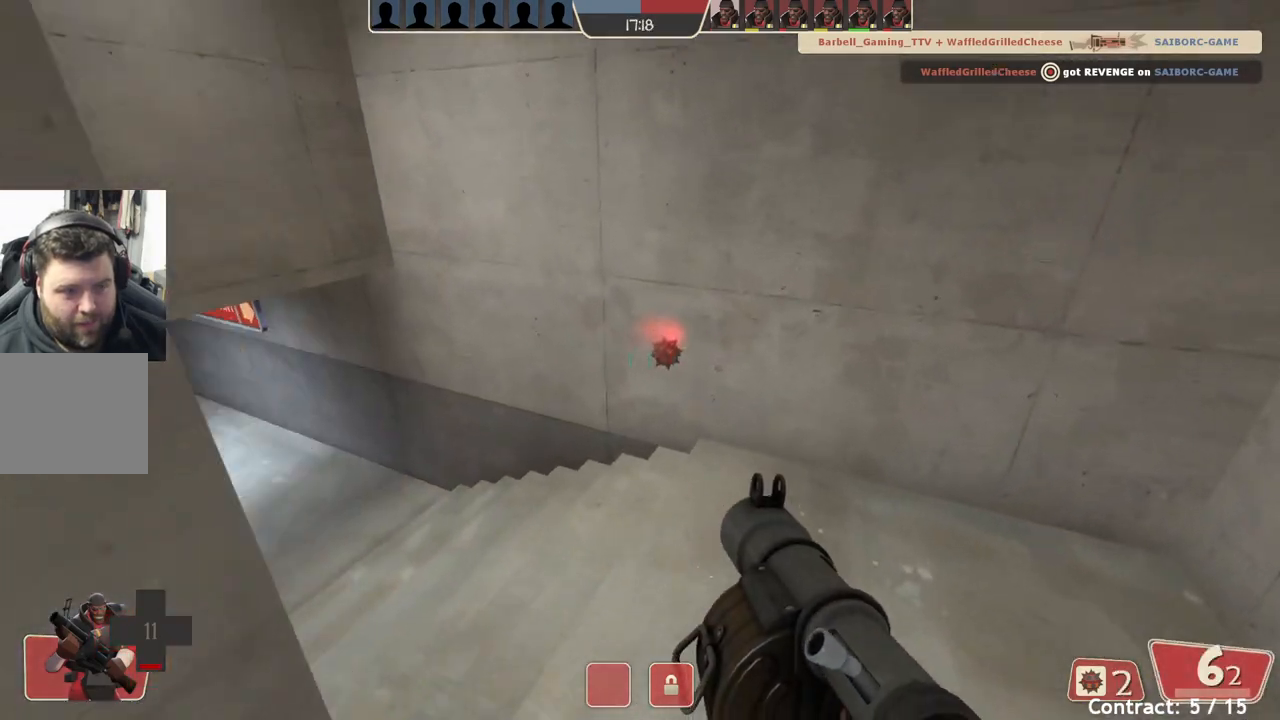
{"buttons": [], "left_stick": "down-left", "events": [[250, "left_stick", "center"], [333, "left_stick", "down"], [417, "left_stick", "down-left"]]}
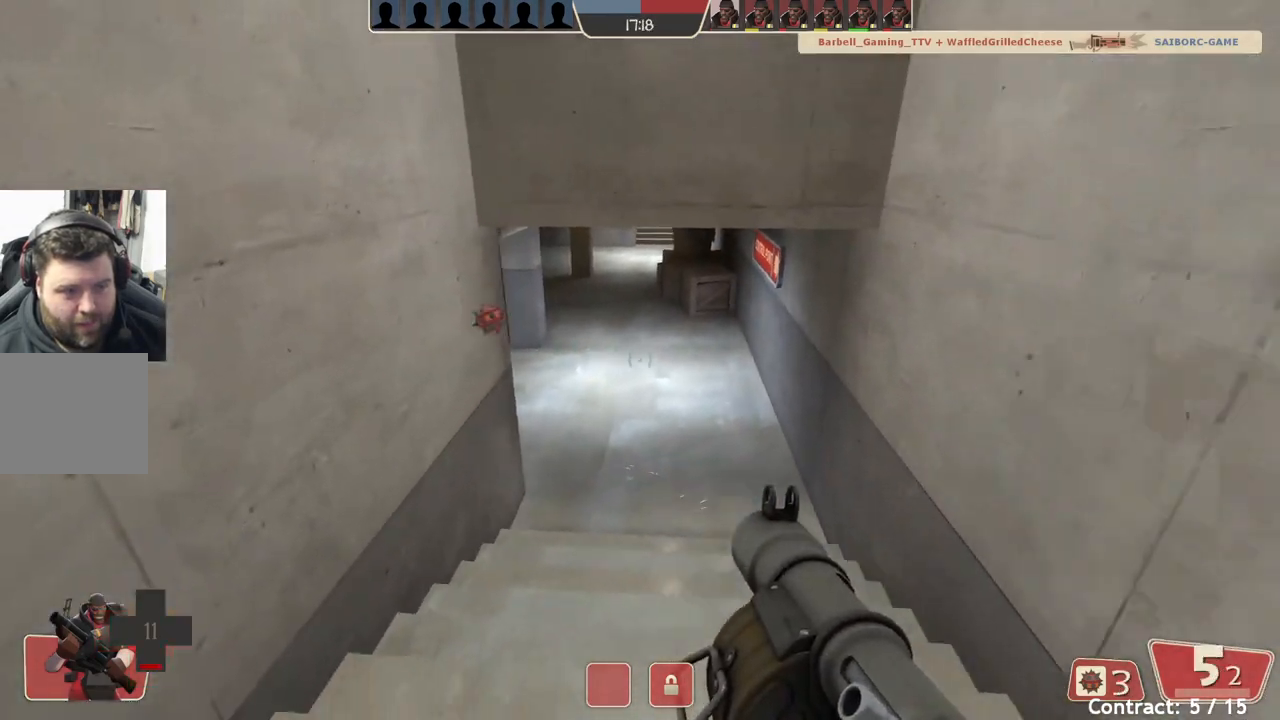
{"buttons": [], "left_stick": "down", "events": [[67, "left_stick", "up-left"], [133, "left_stick", "up"], [300, "left_stick", "center"], [367, "left_stick", "down"]]}
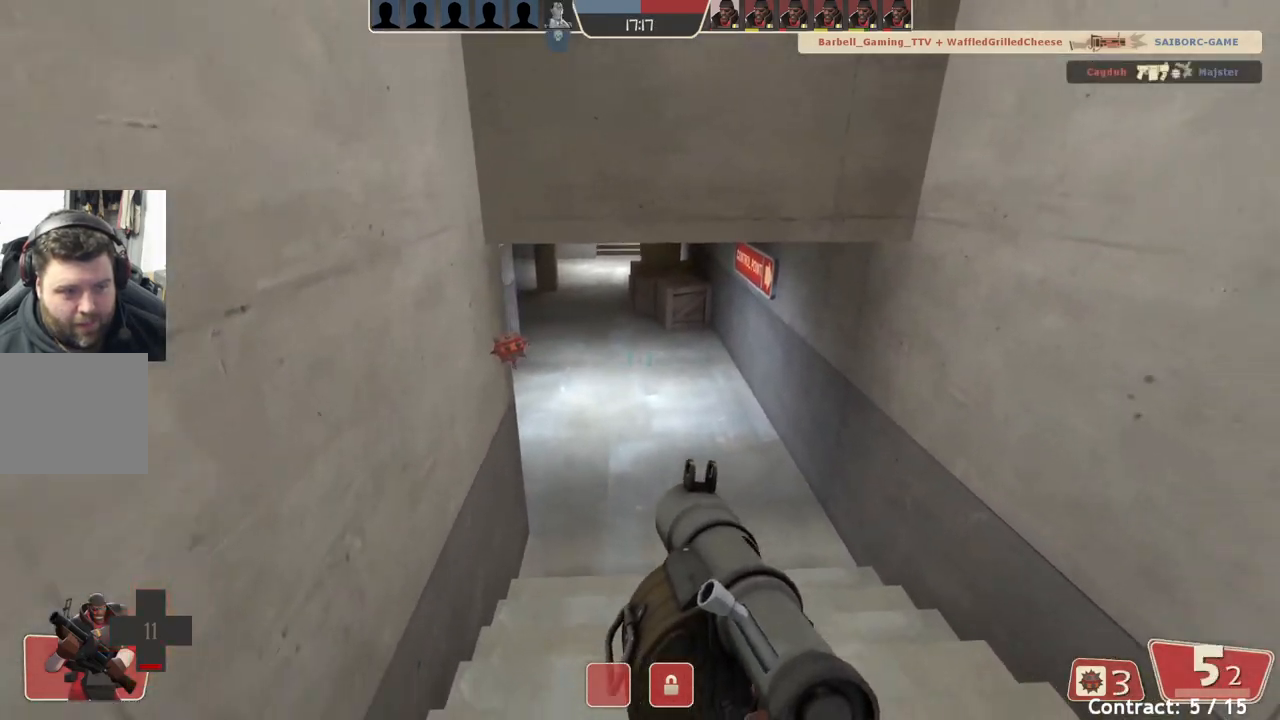
{"buttons": [], "left_stick": "center", "events": [[117, "left_stick", "center"], [167, "left_stick", "up-right"], [283, "left_stick", "center"]]}
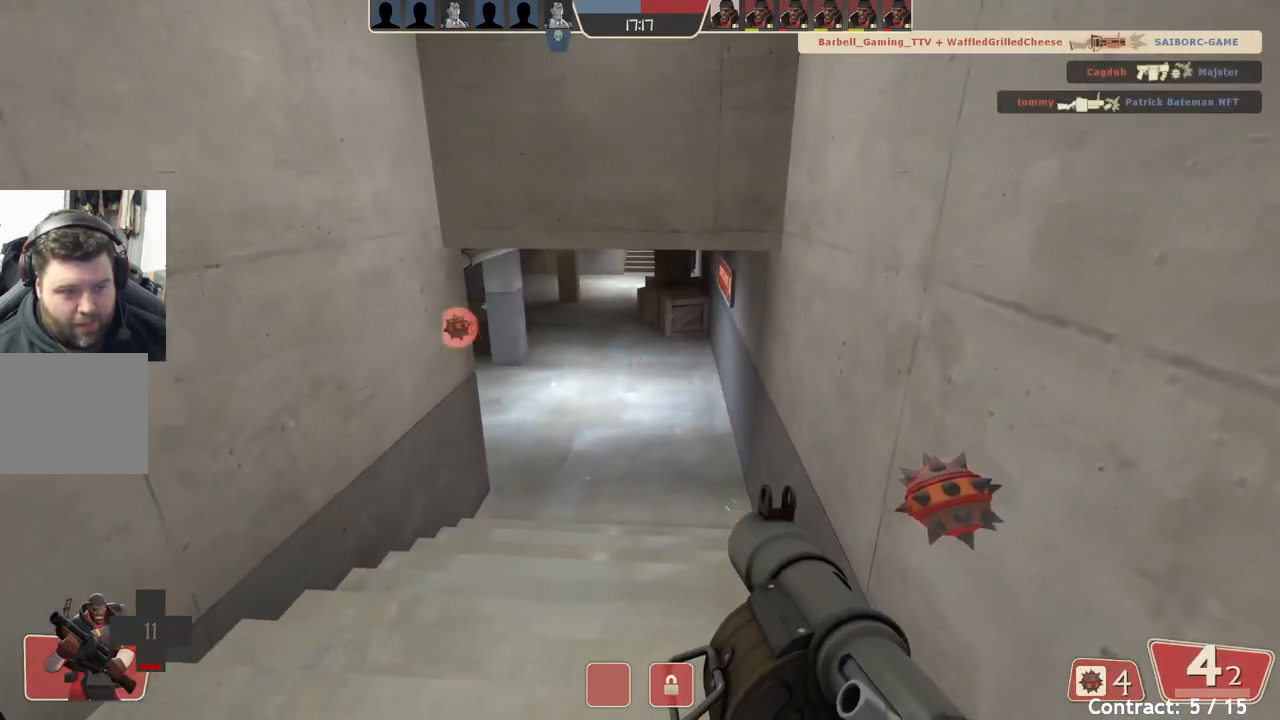
{"buttons": [], "left_stick": "left", "events": [[67, "left_stick", "down-left"], [233, "left_stick", "left"]]}
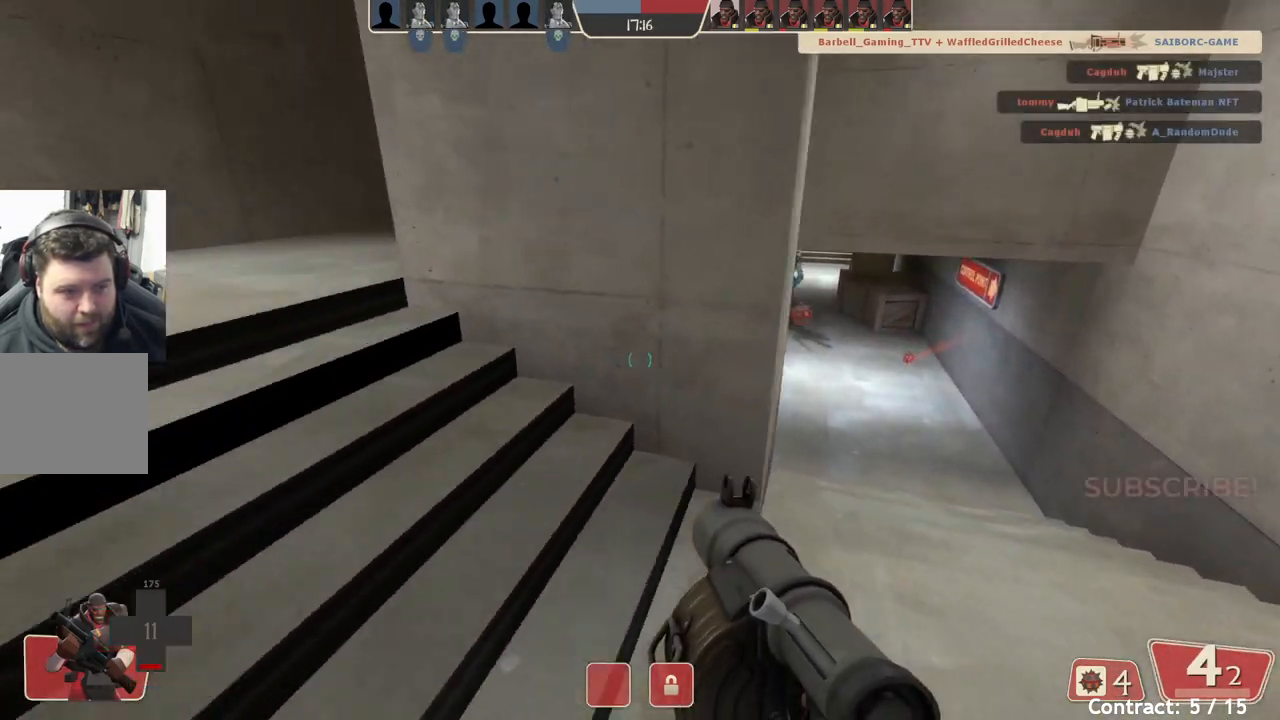
{"buttons": [], "left_stick": "up-left", "events": [[17, "left_stick", "up-left"]]}
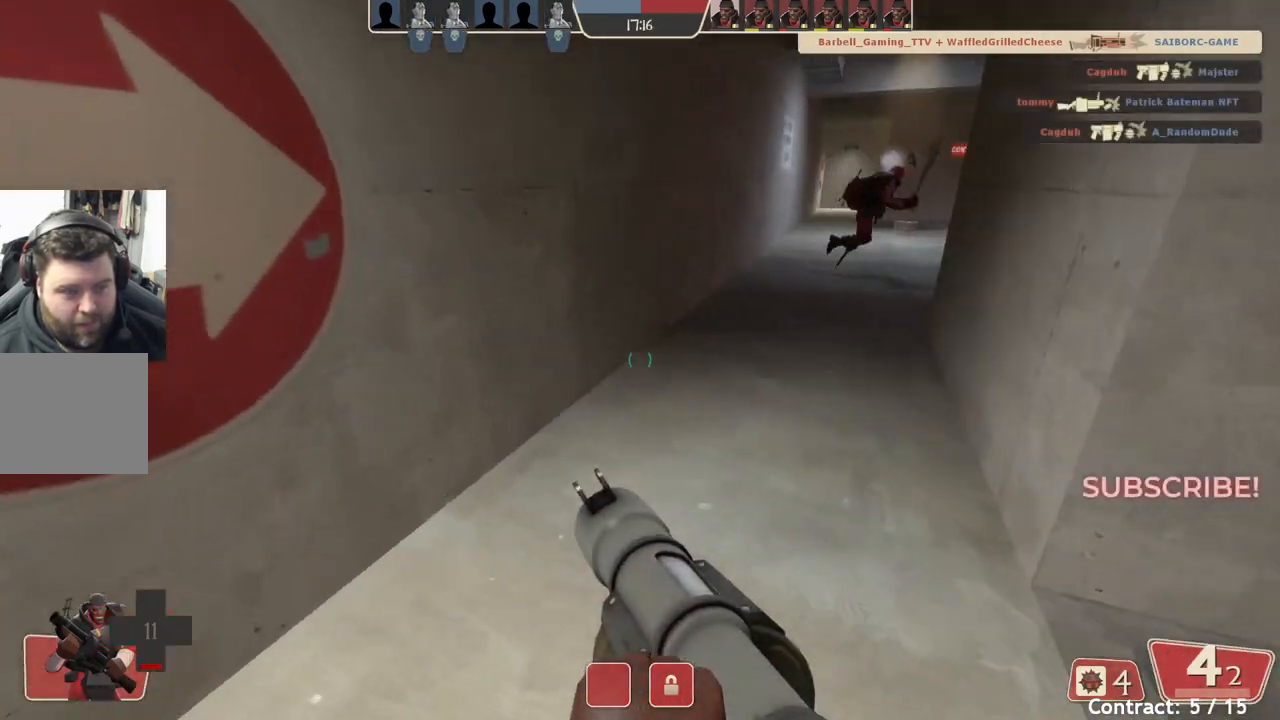
{"buttons": [], "left_stick": "up", "events": [[300, "left_stick", "up"]]}
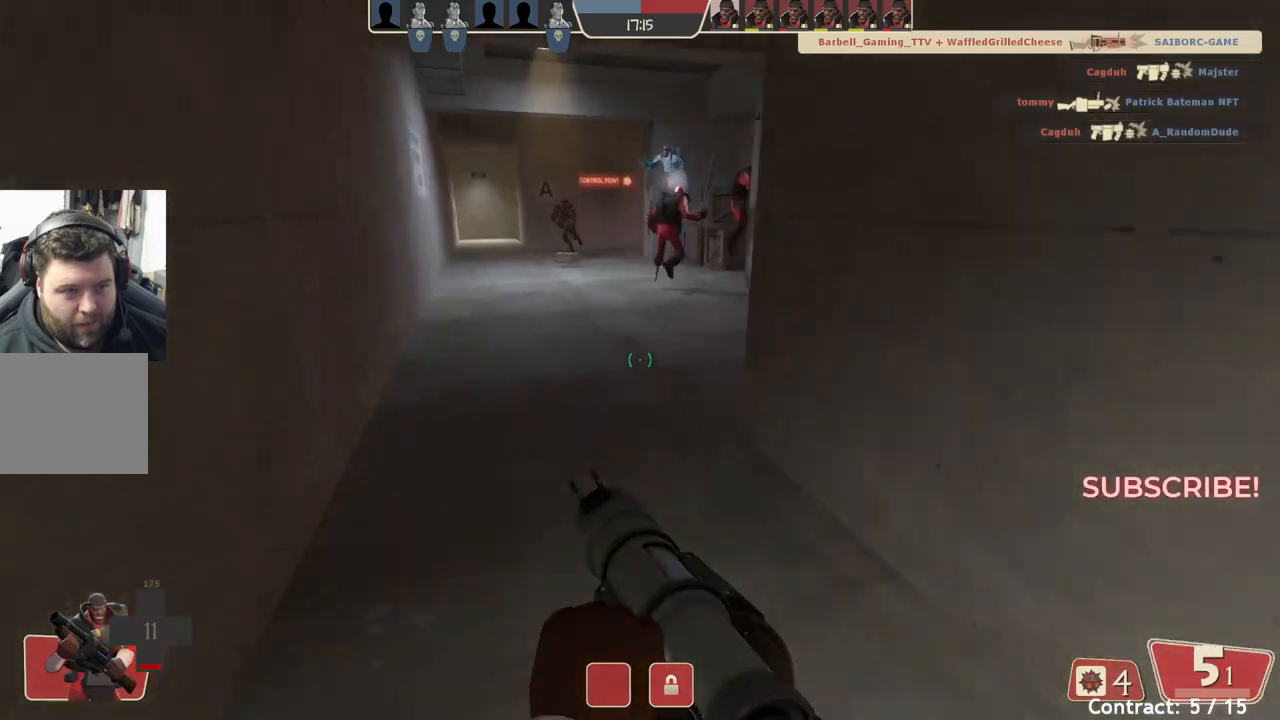
{"buttons": [], "left_stick": "up", "events": [[50, "L2", "down"], [233, "L2", "up"]]}
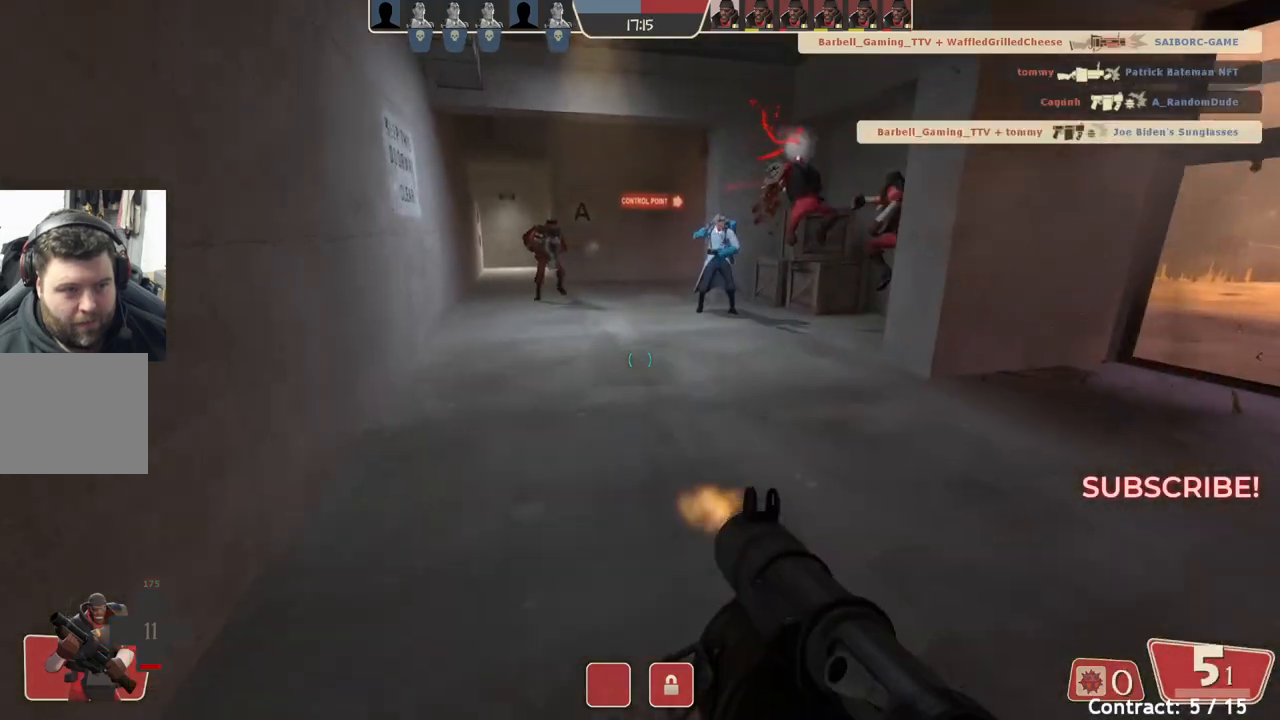
{"buttons": [], "left_stick": "right", "events": [[233, "left_stick", "right"]]}
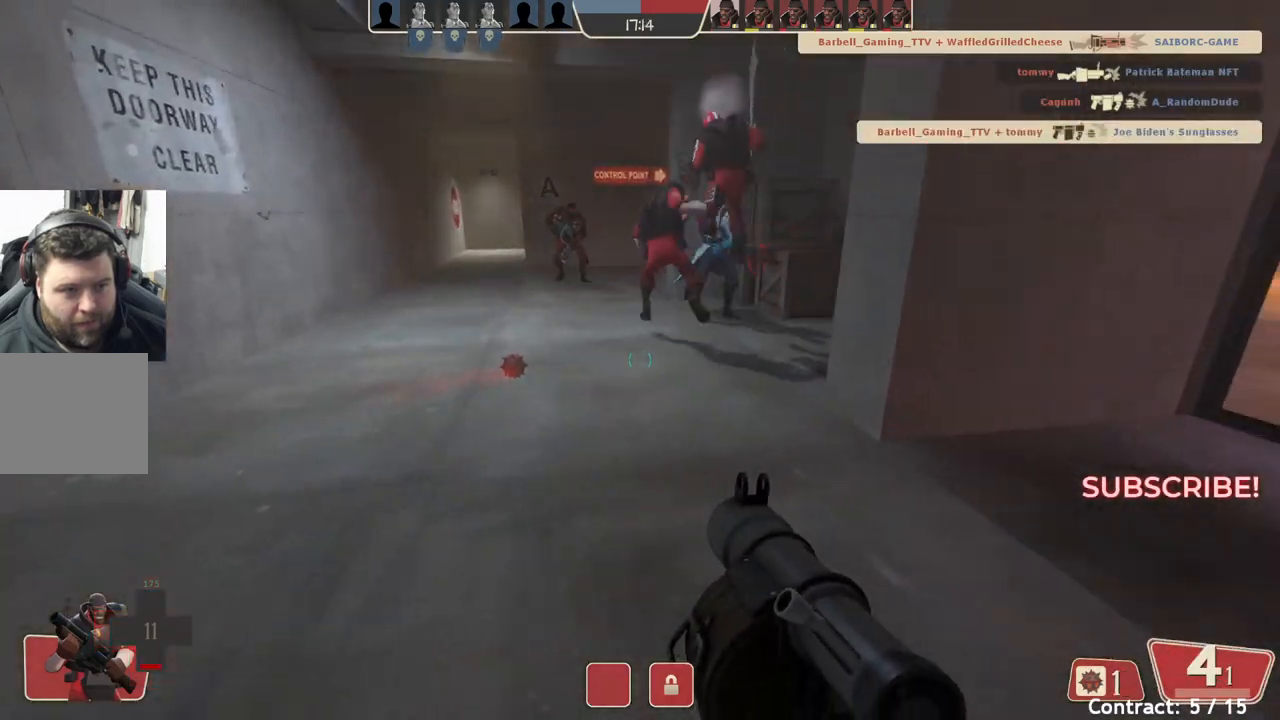
{"buttons": ["L2"], "left_stick": "right", "events": [[100, "L2", "down"], [417, "L2", "up"], [483, "L2", "down"]]}
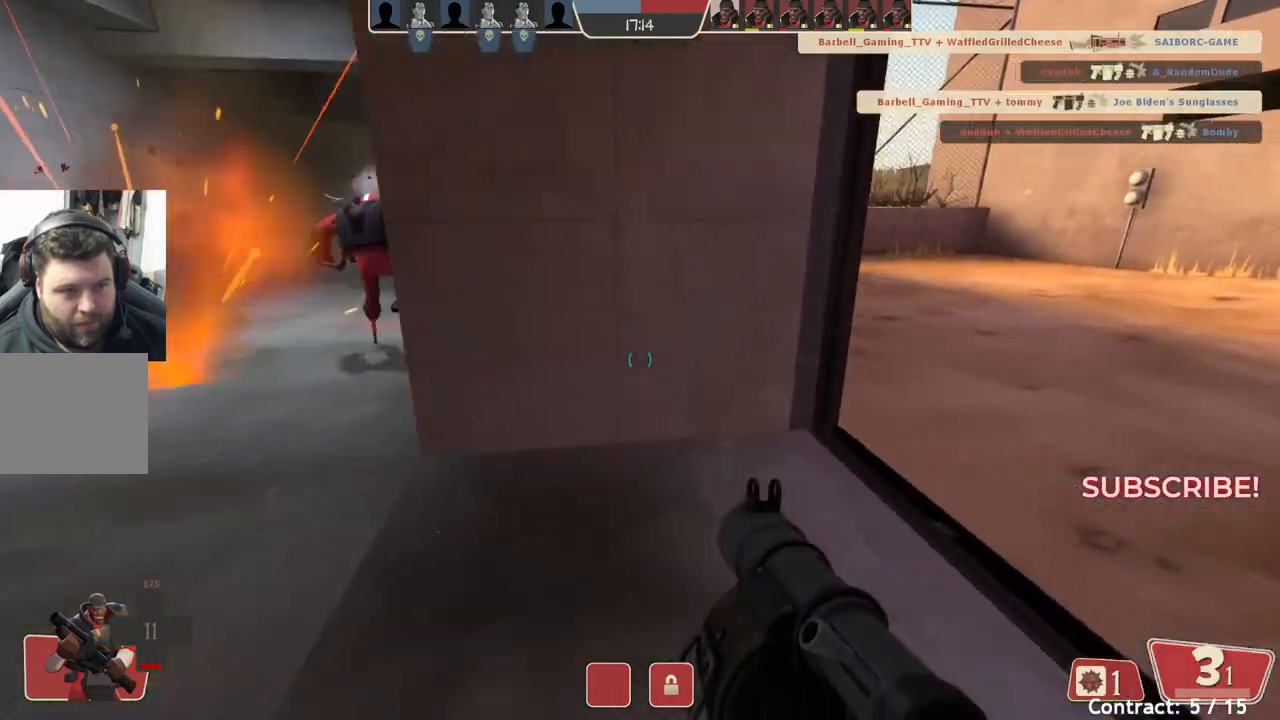
{"buttons": ["L2"], "left_stick": "up-right", "events": [[67, "left_stick", "up-right"], [117, "L2", "up"], [183, "L2", "down"], [350, "L2", "up"], [433, "L2", "down"]]}
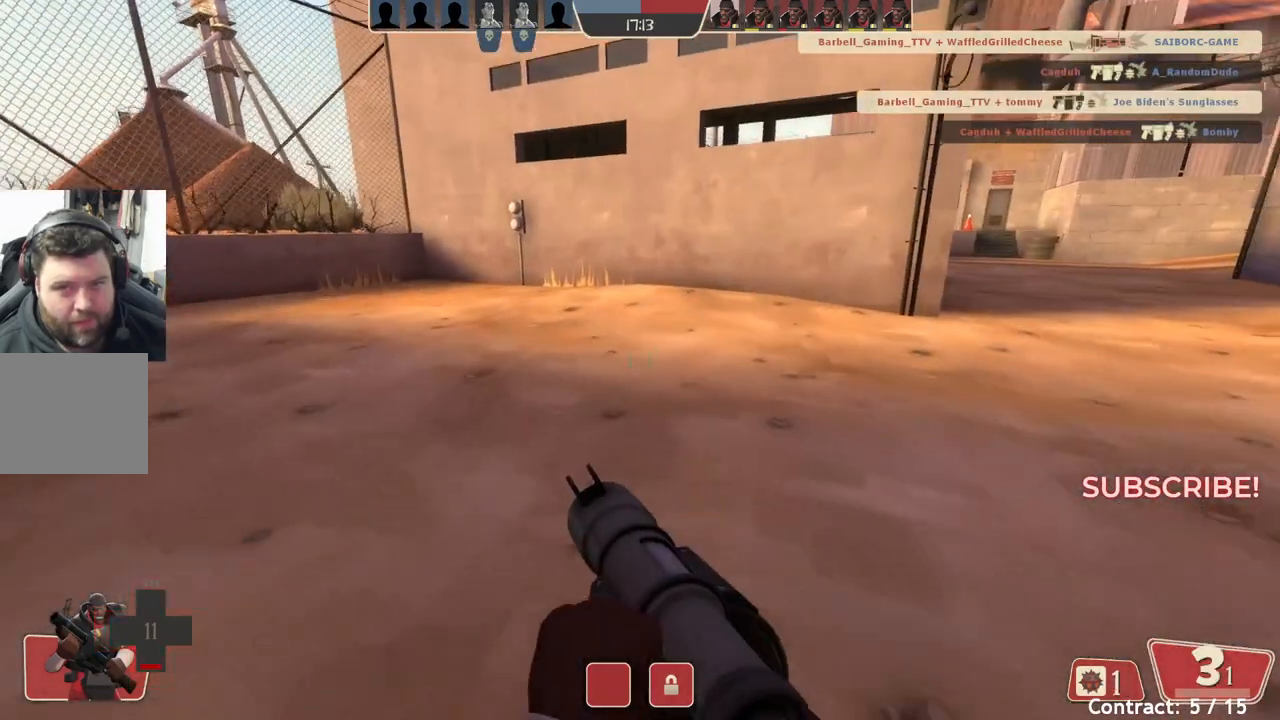
{"buttons": [], "left_stick": "up"}
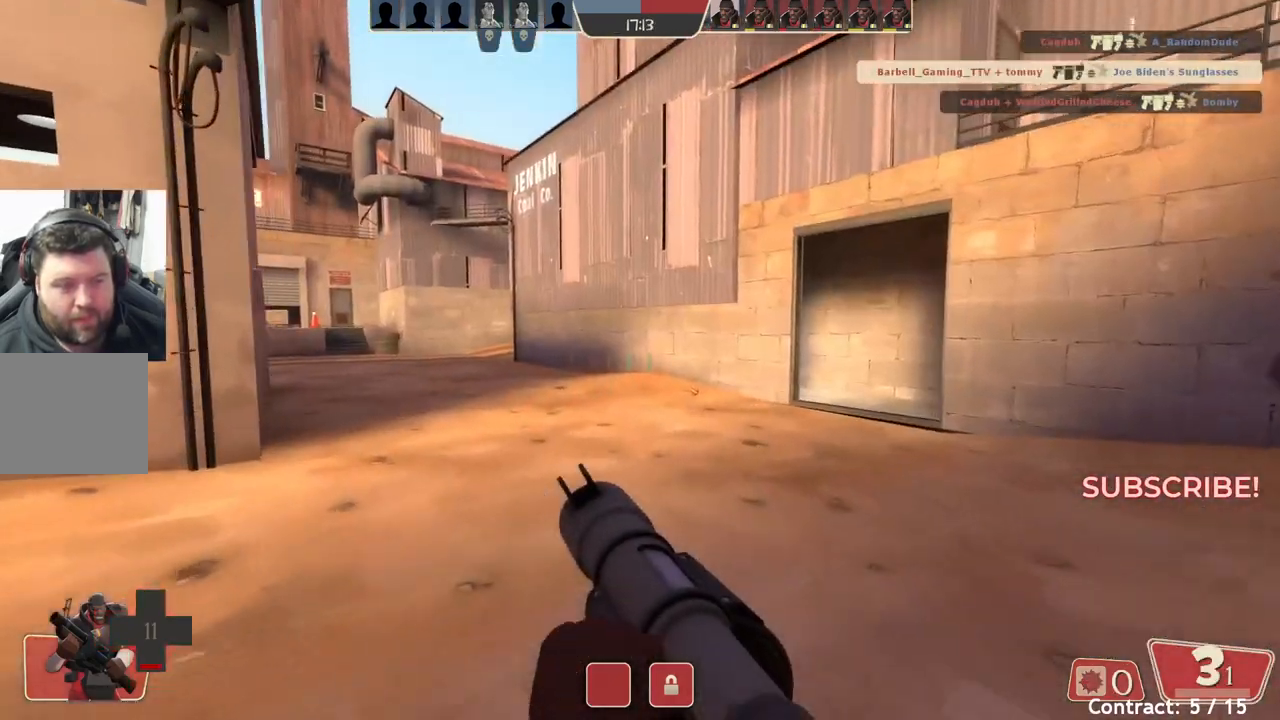
{"buttons": [], "left_stick": "up", "events": []}
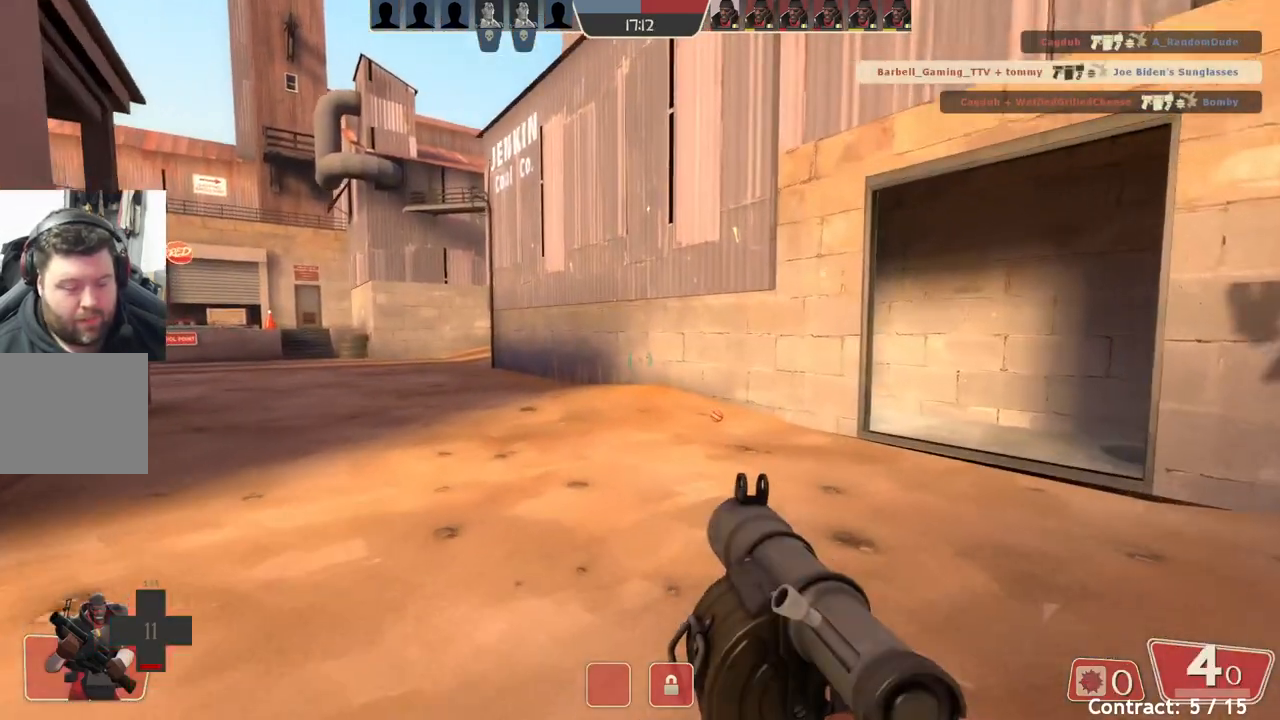
{"buttons": [], "left_stick": "up", "events": []}
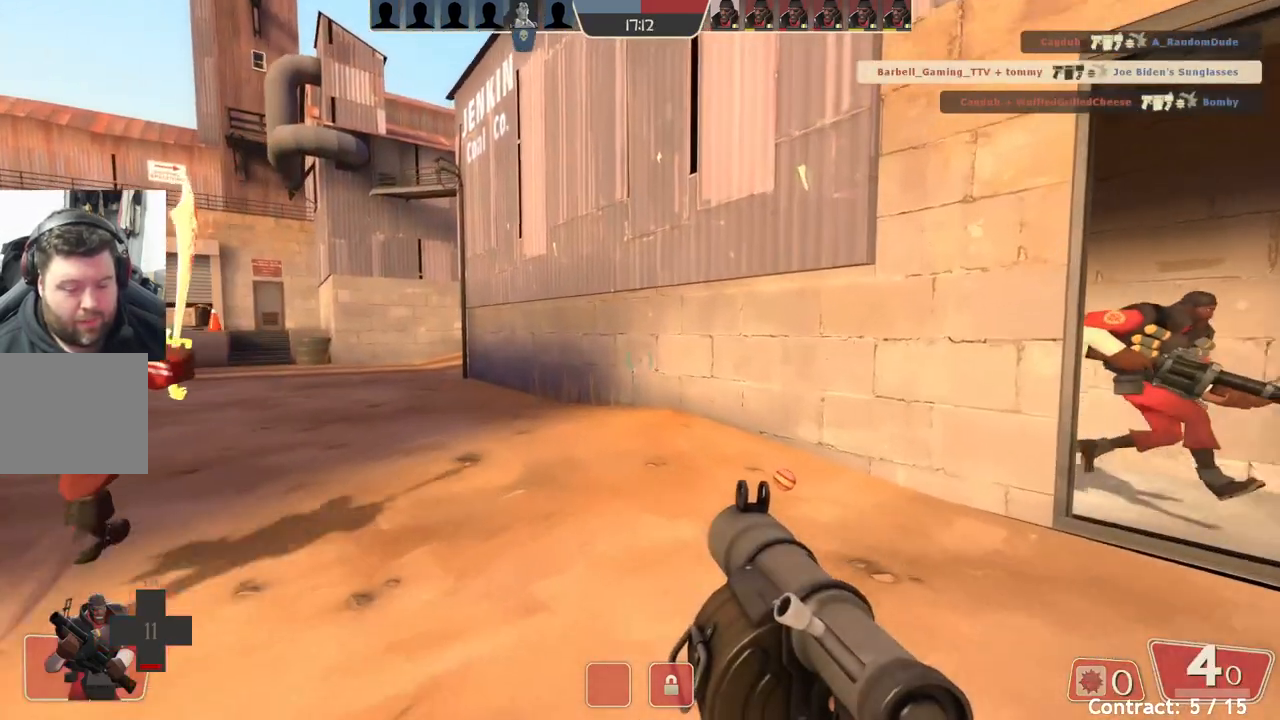
{"buttons": [], "left_stick": "up", "events": []}
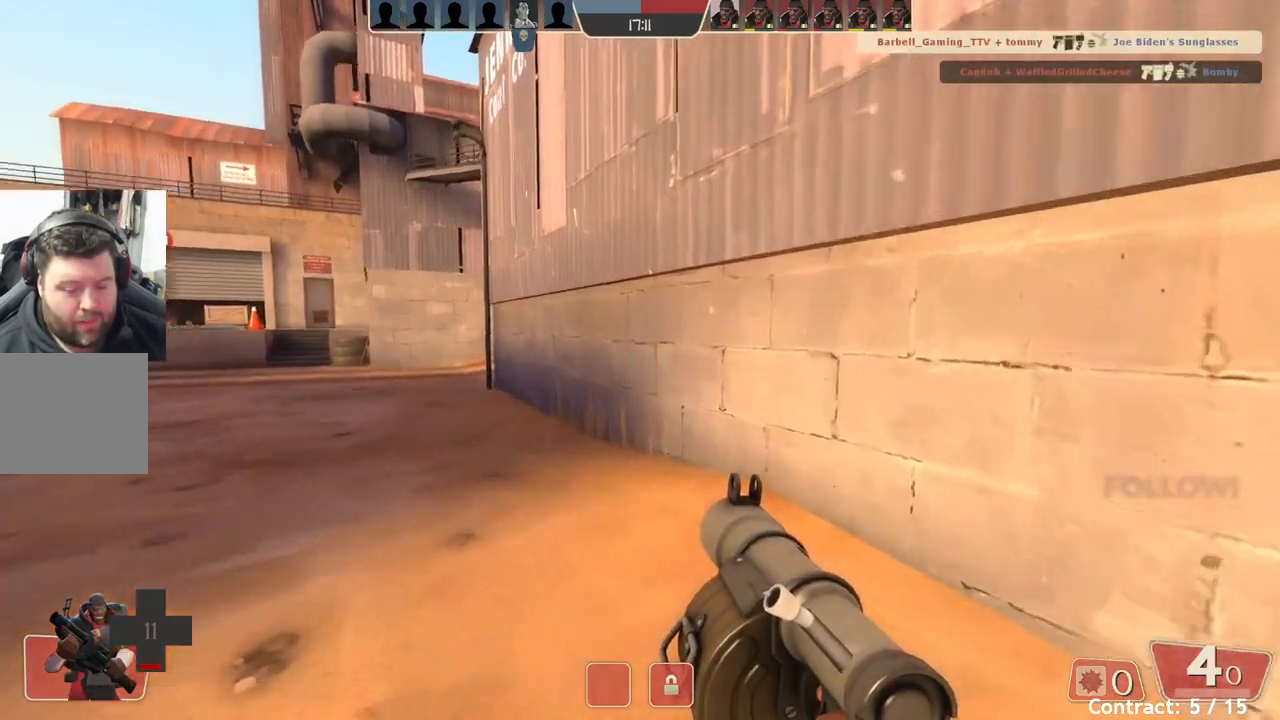
{"buttons": [], "left_stick": "up", "events": []}
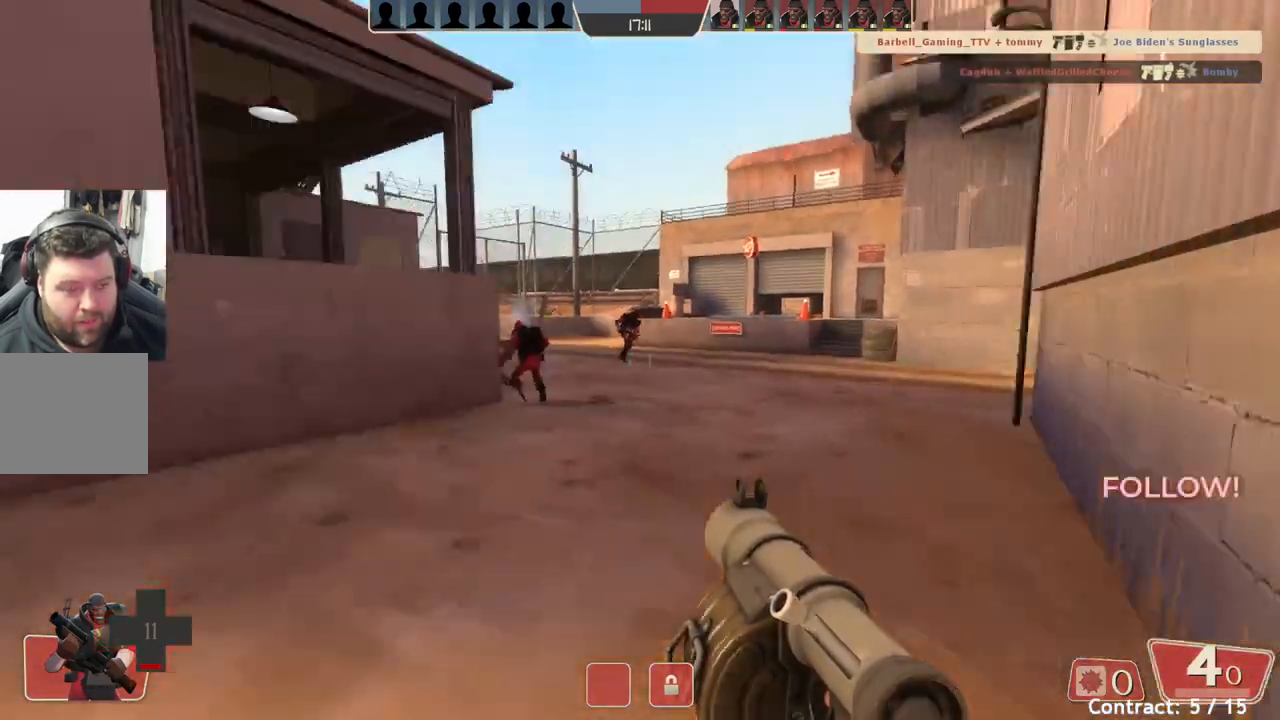
{"buttons": [], "left_stick": "up-right", "events": [[333, "left_stick", "up-right"]]}
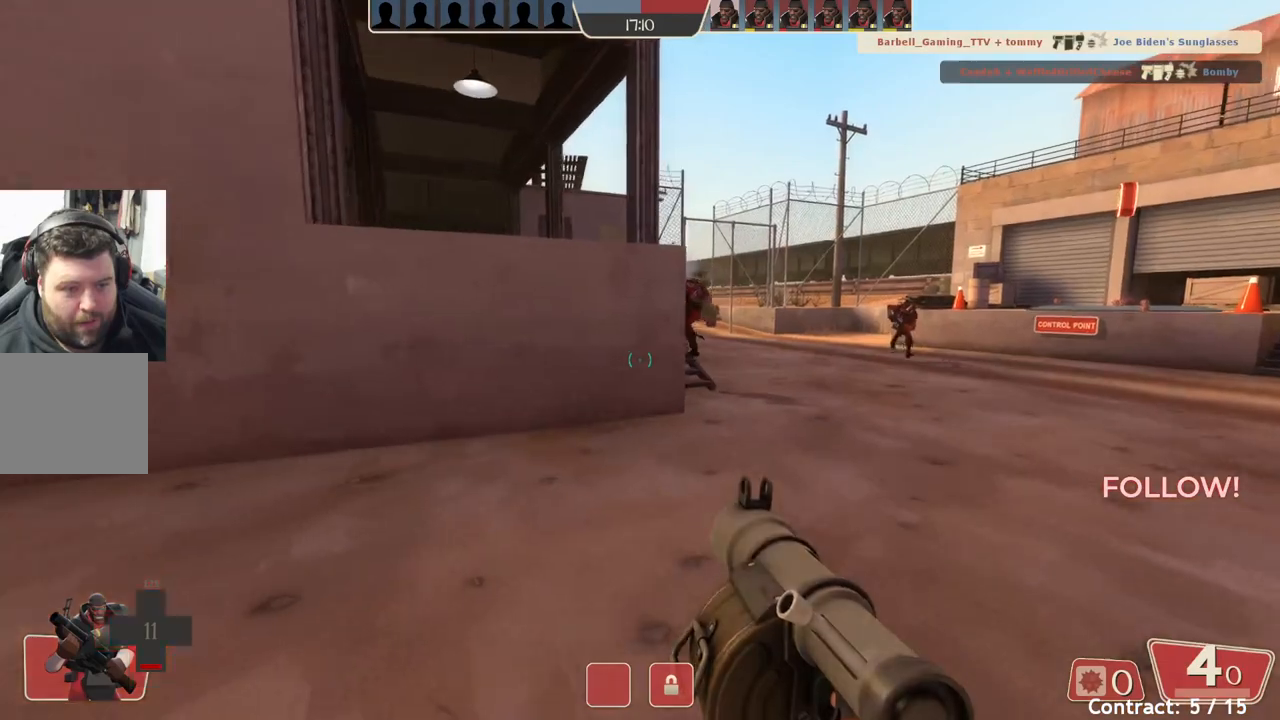
{"buttons": [], "left_stick": "up-right", "events": []}
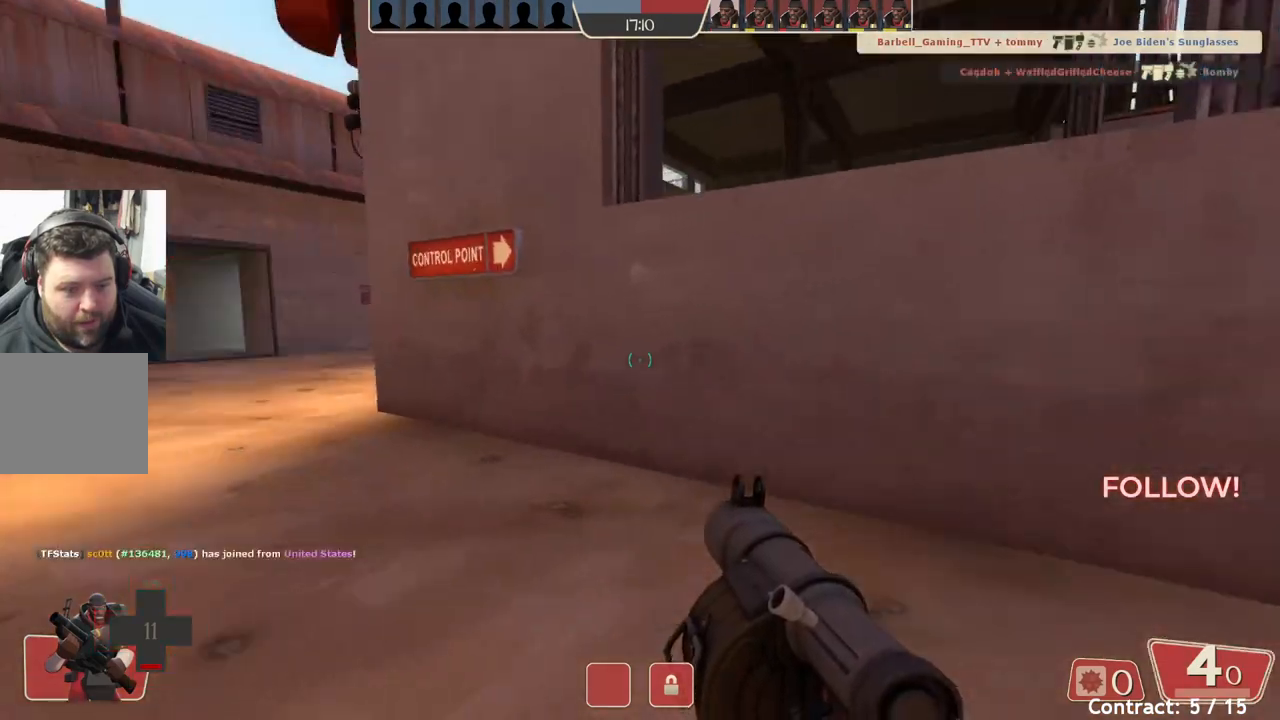
{"buttons": [], "left_stick": "up-right", "events": [[117, "left_stick", "right"], [367, "left_stick", "up-right"]]}
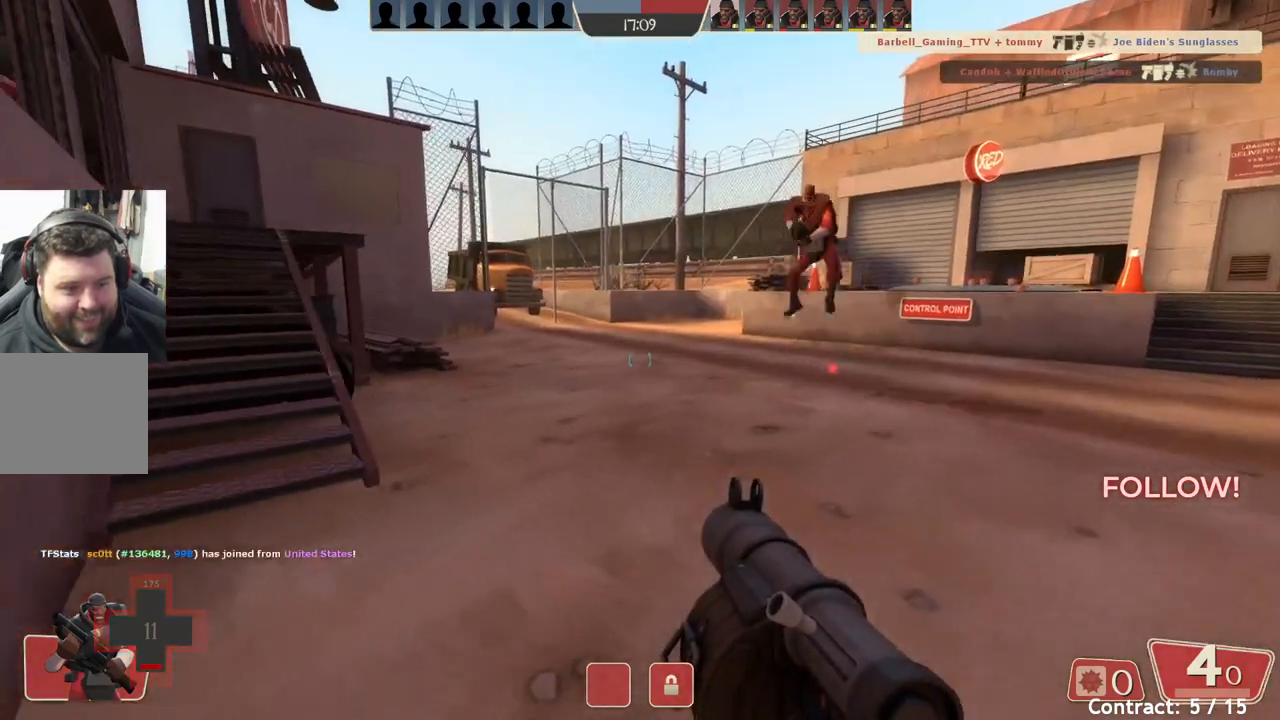
{"buttons": [], "left_stick": "up", "events": [[33, "left_stick", "up"]]}
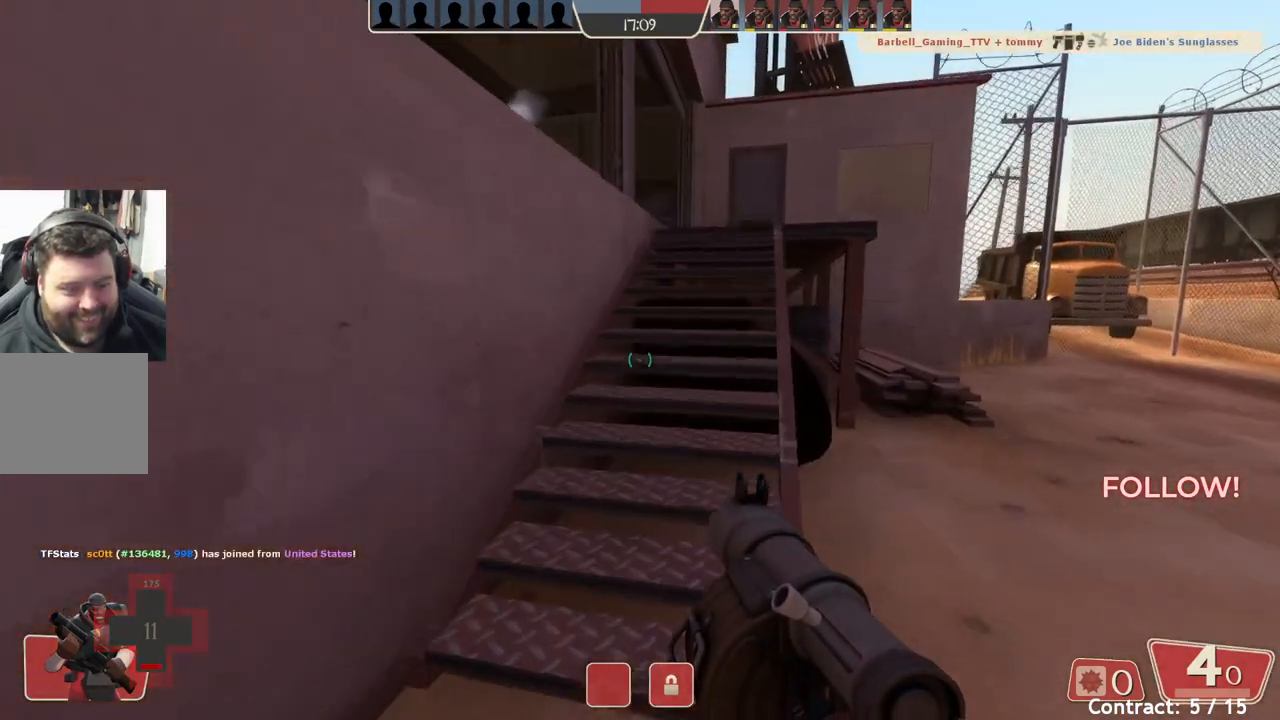
{"buttons": [], "left_stick": "up-right", "events": [[233, "left_stick", "up-right"]]}
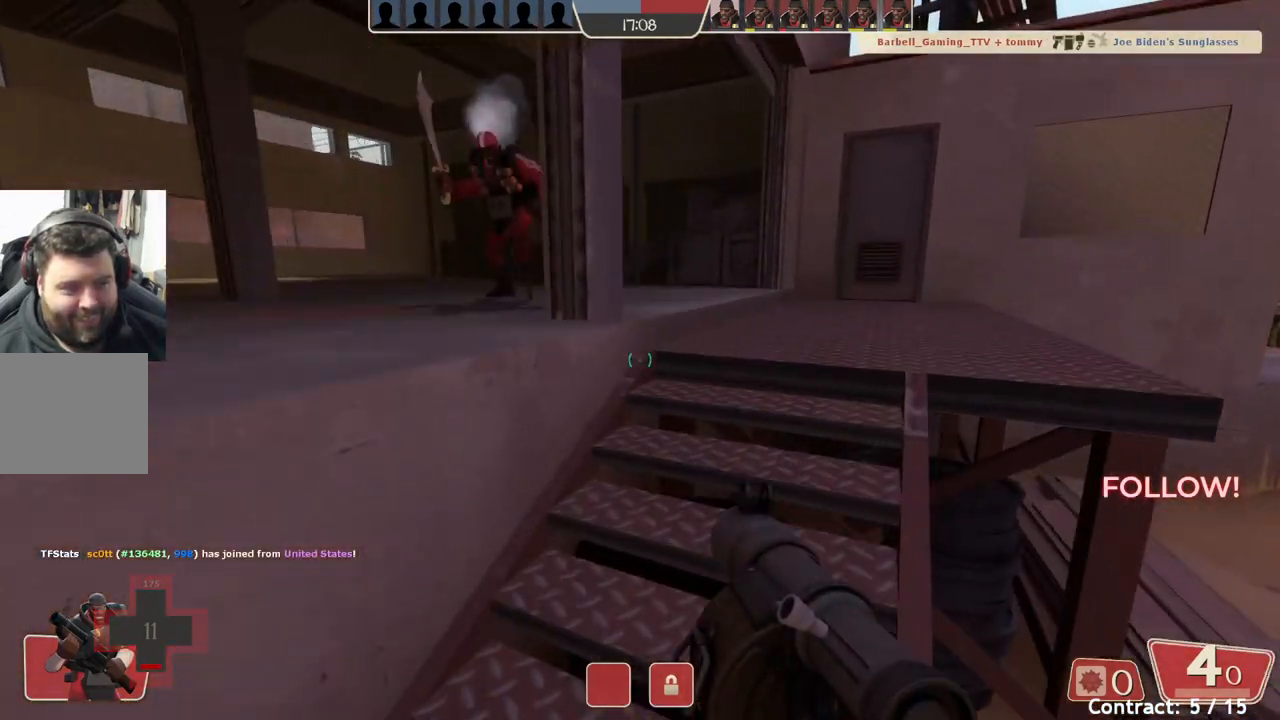
{"buttons": [], "left_stick": "up-right", "events": []}
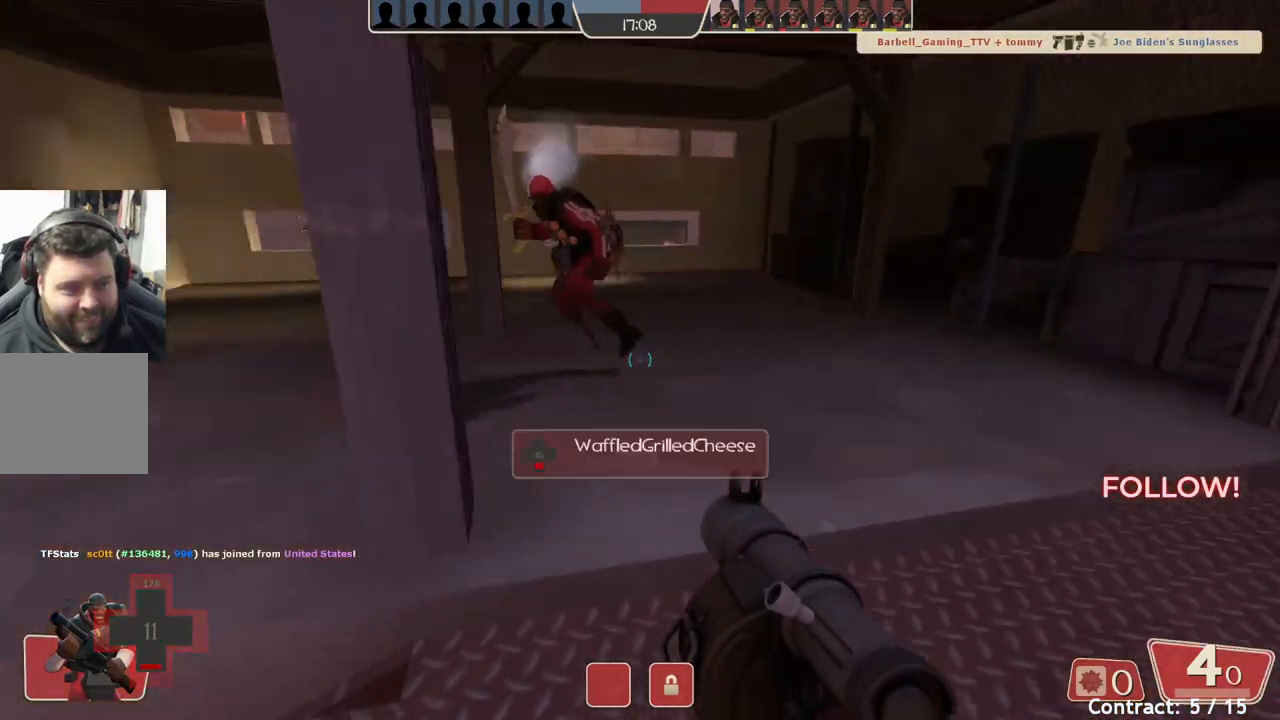
{"buttons": [], "left_stick": "up-left", "events": [[133, "left_stick", "up"], [350, "left_stick", "up-left"]]}
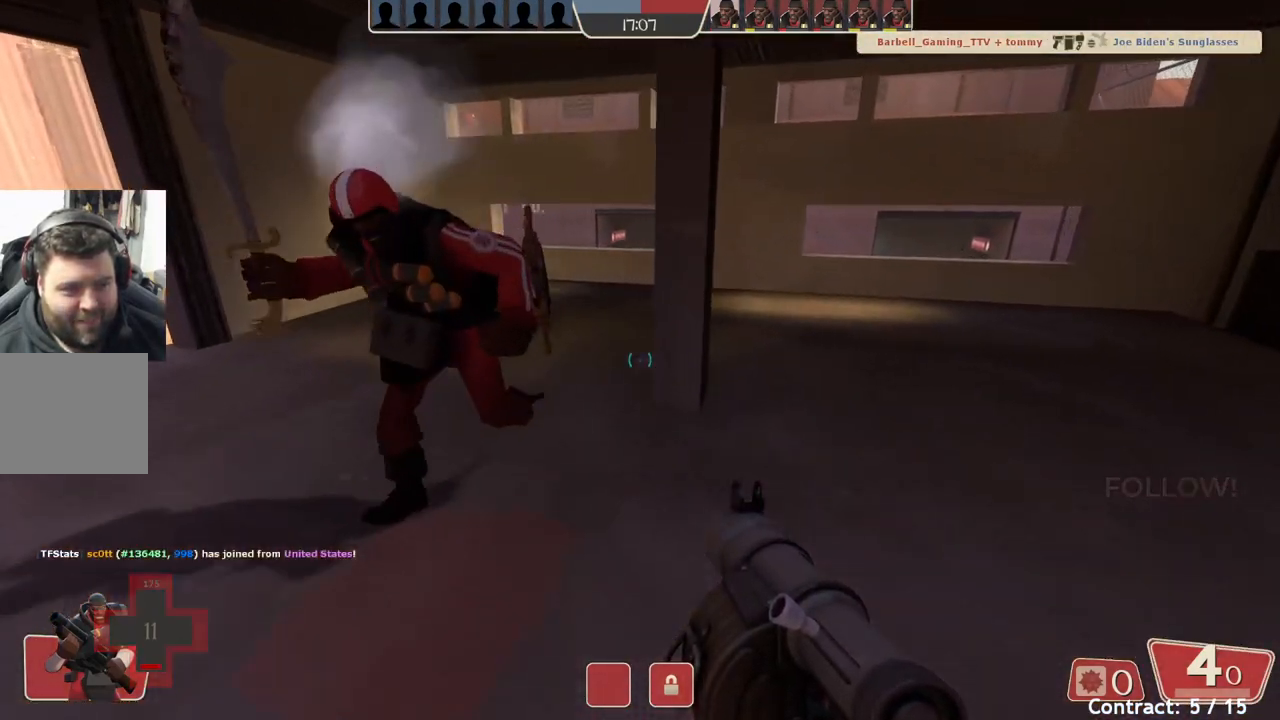
{"buttons": [], "left_stick": "center", "events": [[200, "left_stick", "up"], [367, "left_stick", "center"]]}
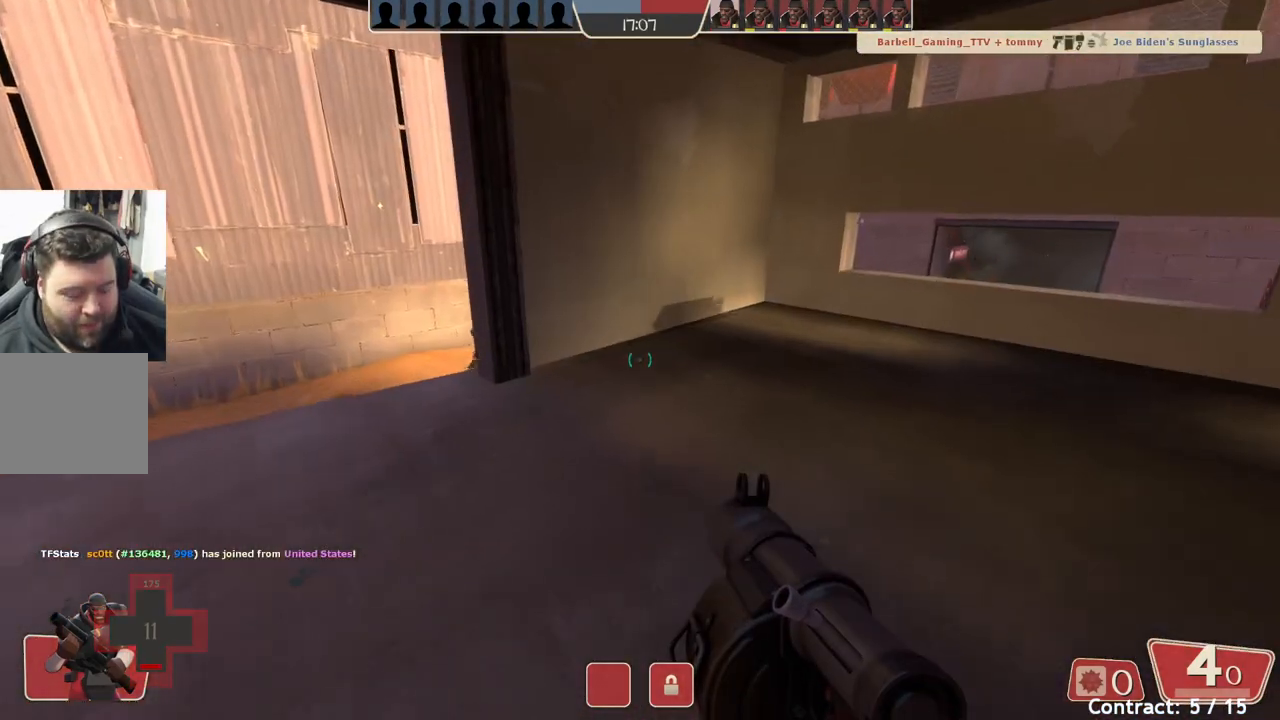
{"buttons": ["TRIANGLE"], "left_stick": "center", "events": [[367, "TRIANGLE", "down"]]}
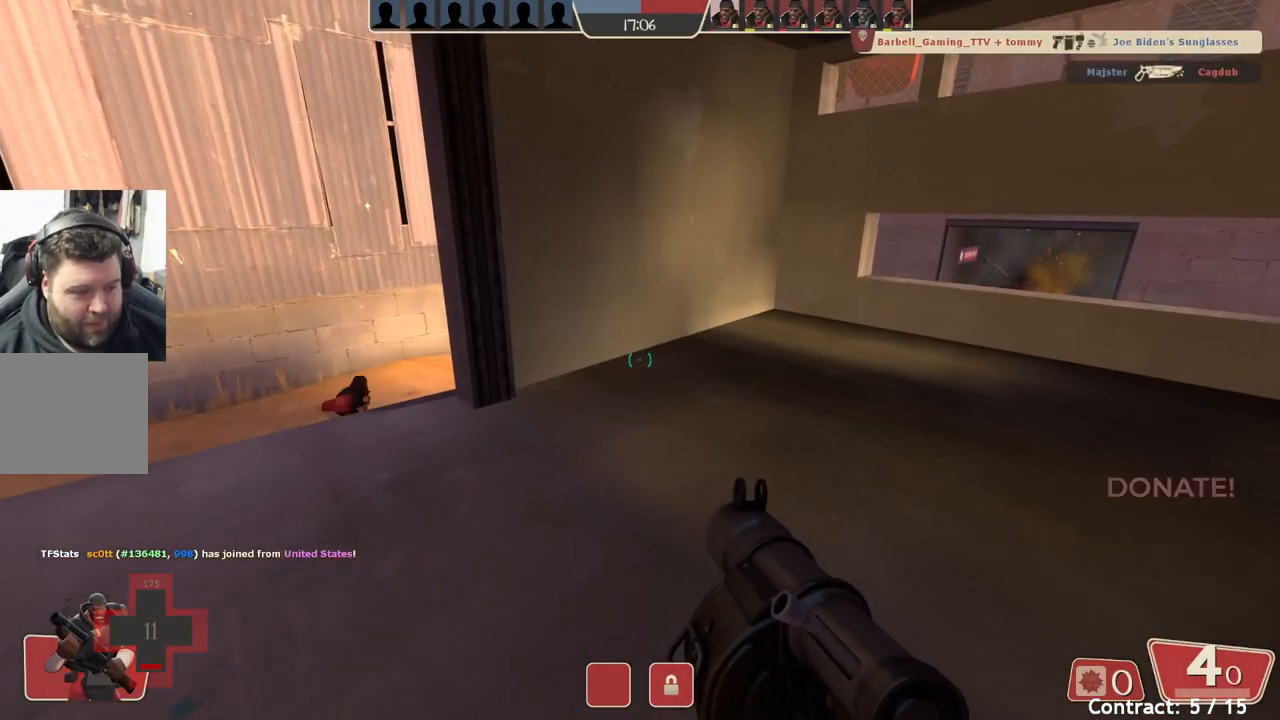
{"buttons": ["TRIANGLE"], "left_stick": "center", "events": []}
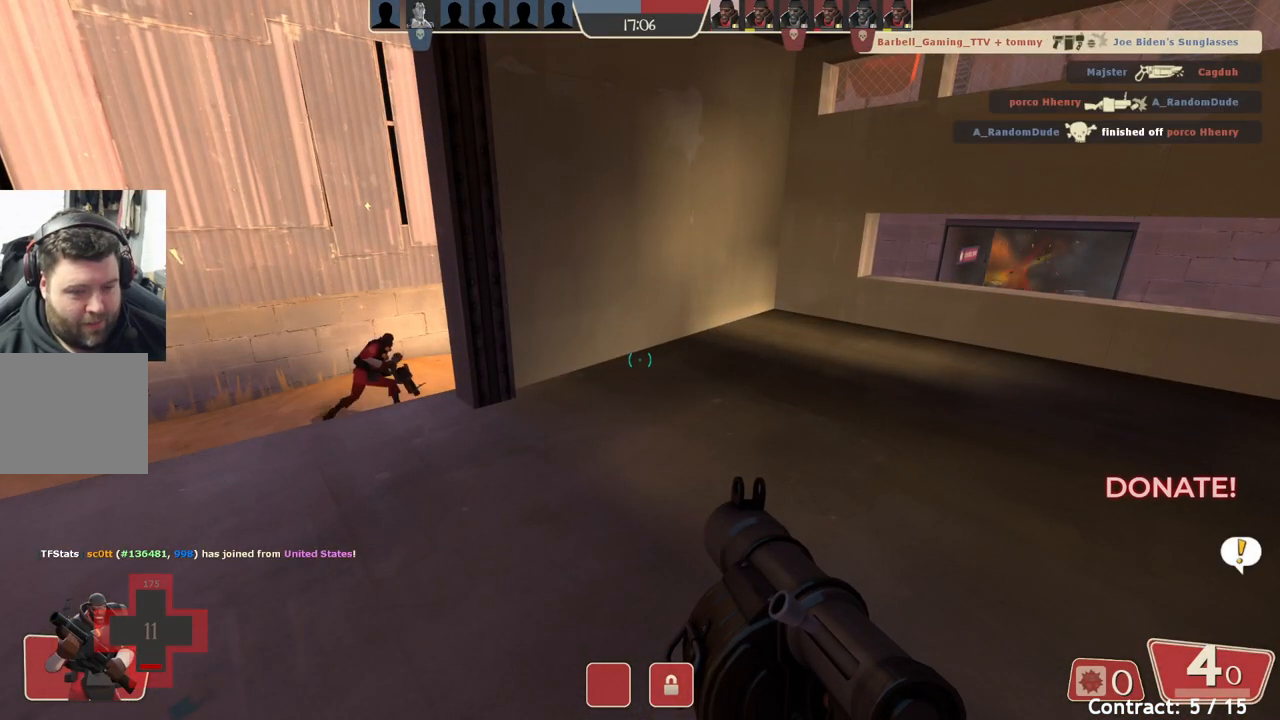
{"buttons": ["TRIANGLE"], "left_stick": "center", "events": []}
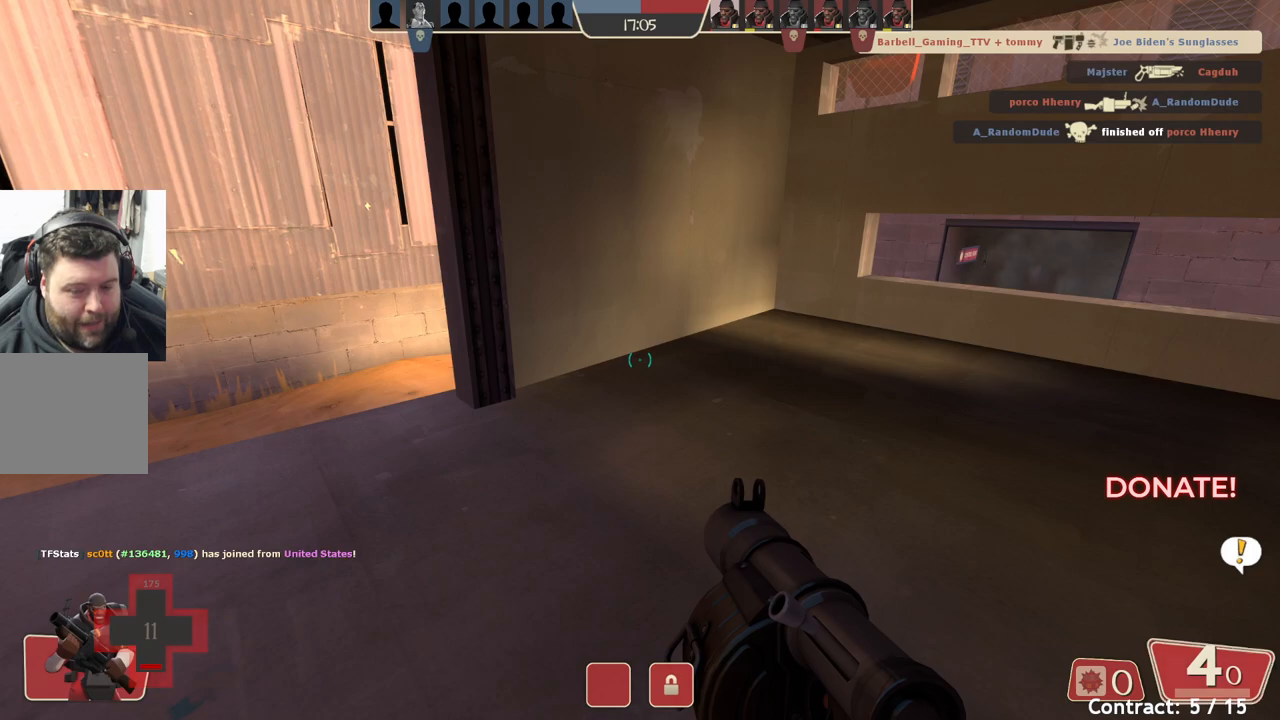
{"buttons": ["TRIANGLE"], "left_stick": "center", "events": []}
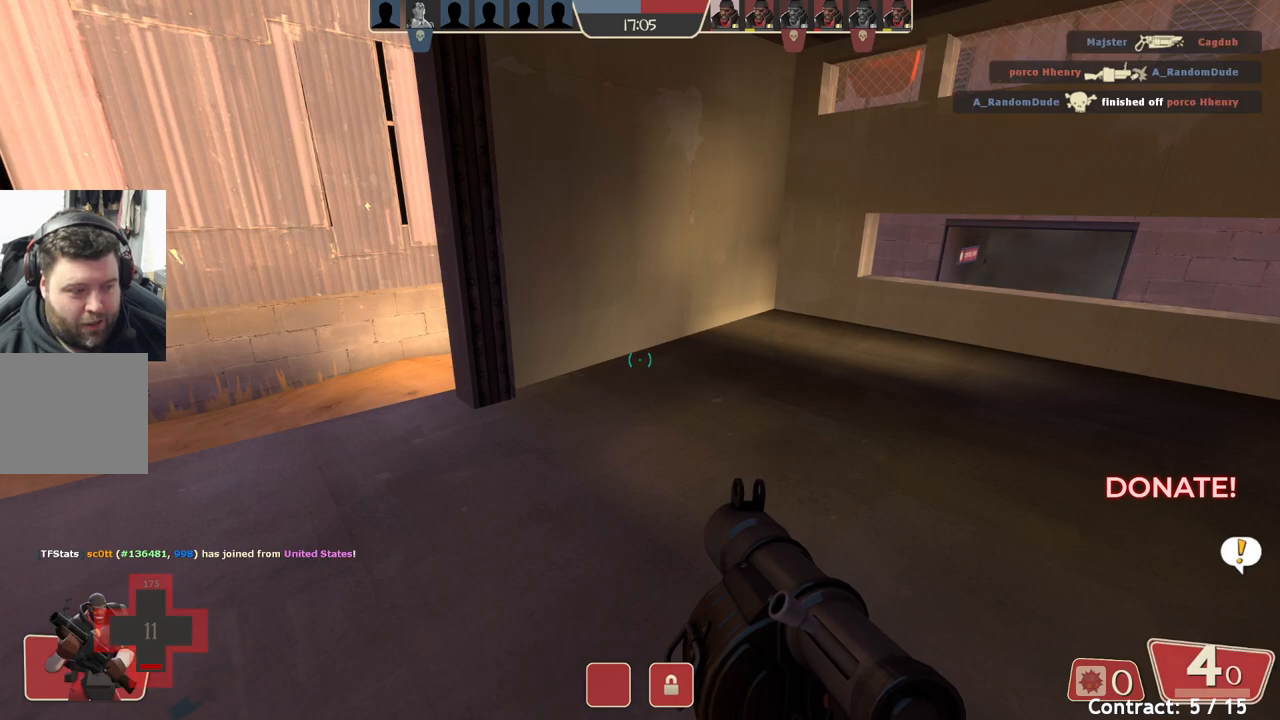
{"buttons": ["TRIANGLE"], "left_stick": "center", "events": []}